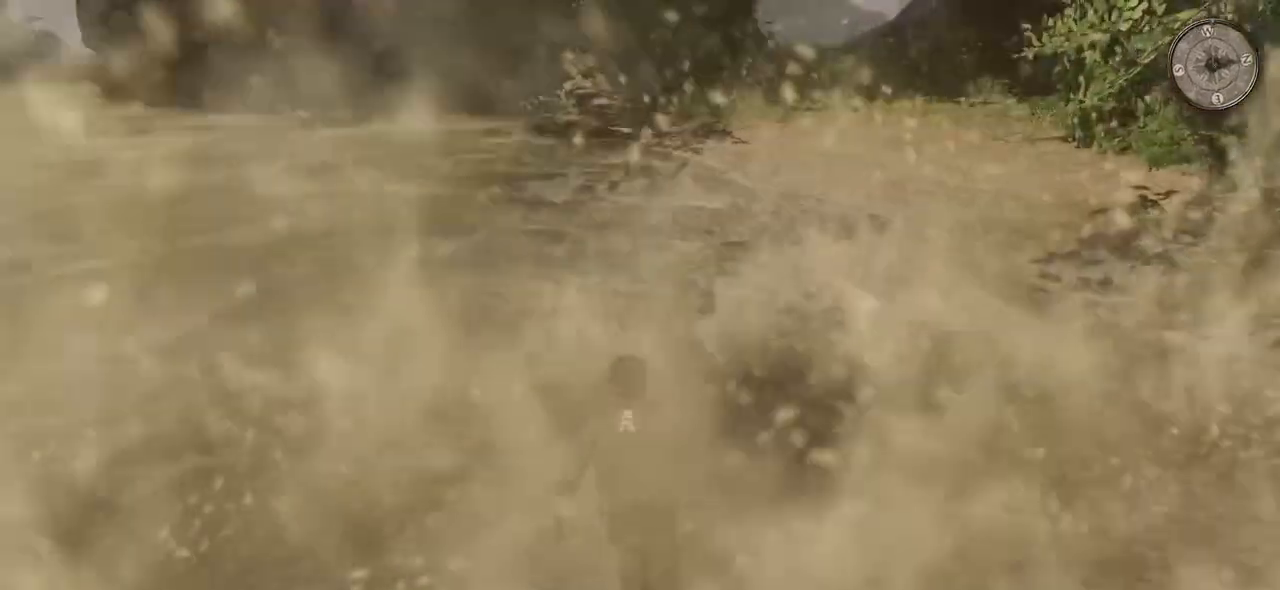
Gameplay with keyboard and mouse; each line is a JSON object with the keys and mouse buttons held at the frame after it. "events" lists presses ("down") and releases ("up") of "a", "ctrl", "d", "e", "q", "s", "shift", "space", "w", "mouse_left", "mouse_wheel", "mouse_right", "mouse_mb4" and "mouse_mb5" between this image and that frame as [ms after this image, input, new state], when the widget could be followed in between. "mouse_left", "mouse_wheel", "mouse_right", "mouse_mb4", "mouse_mb5" = the "left", "wheel", "right", "mb4", "mb5" buttons of the "mouse" list. No other keys are recorded. "wheel" means that the mouse wheel is clicked or scrolled. Mouse movement is not recorded.
{"keys": ["d", "shift", "w"], "mouse": [], "events": [[100, "d", "down"]]}
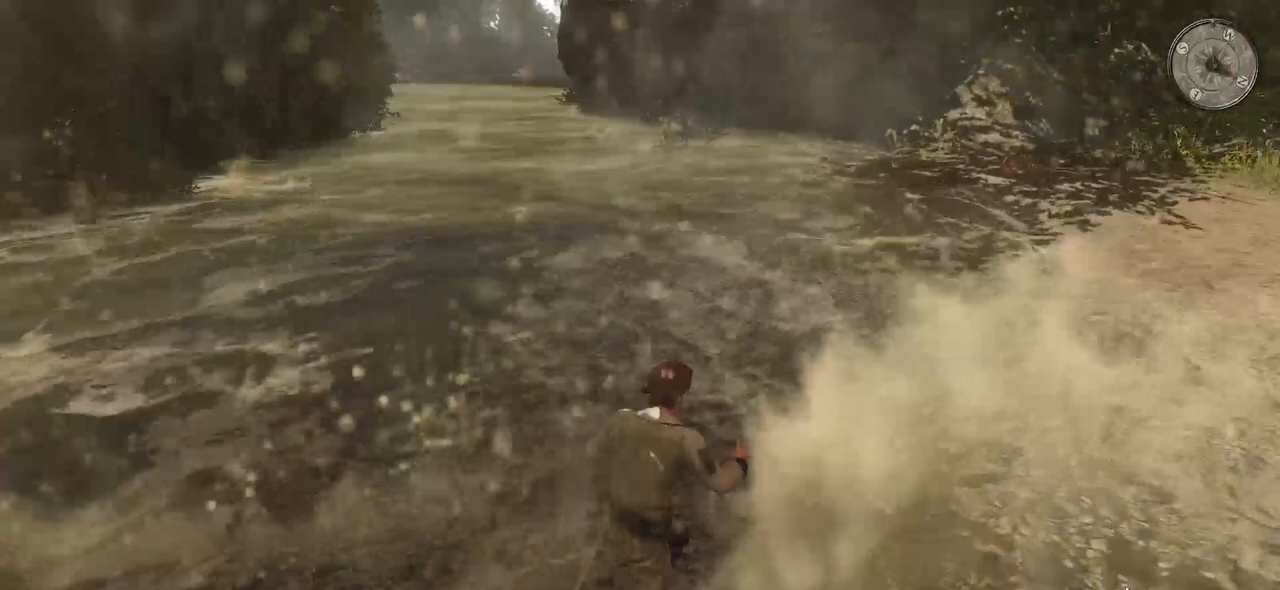
{"keys": ["d", "shift", "w"], "mouse": [], "events": []}
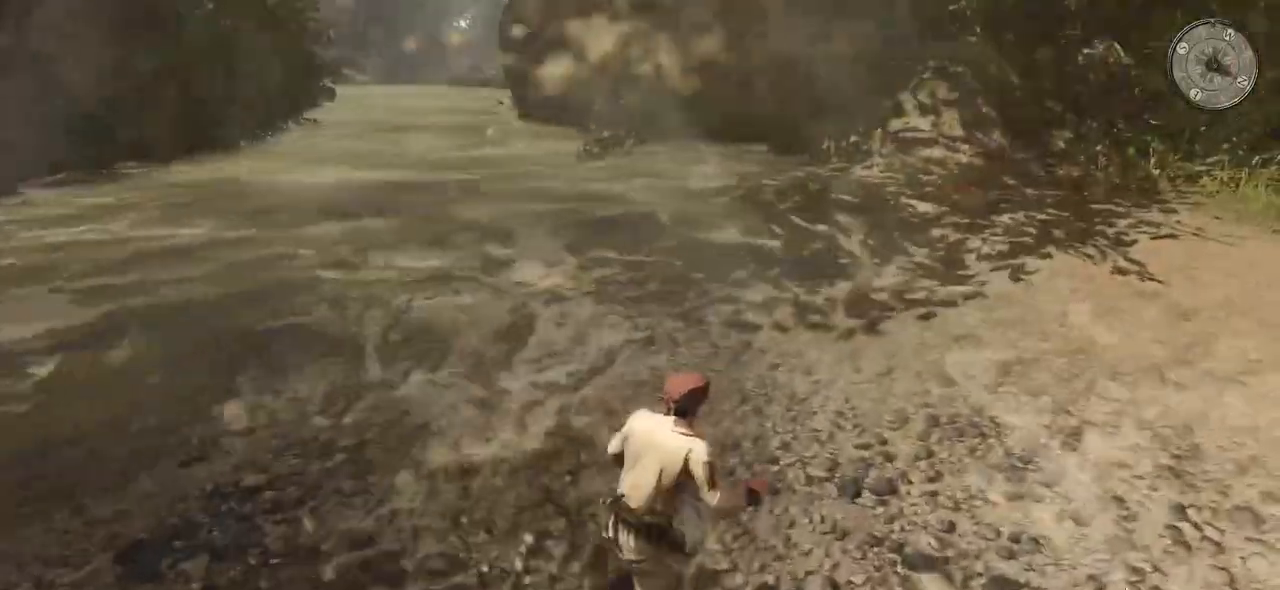
{"keys": ["shift", "w"], "mouse": [], "events": [[460, "d", "up"]]}
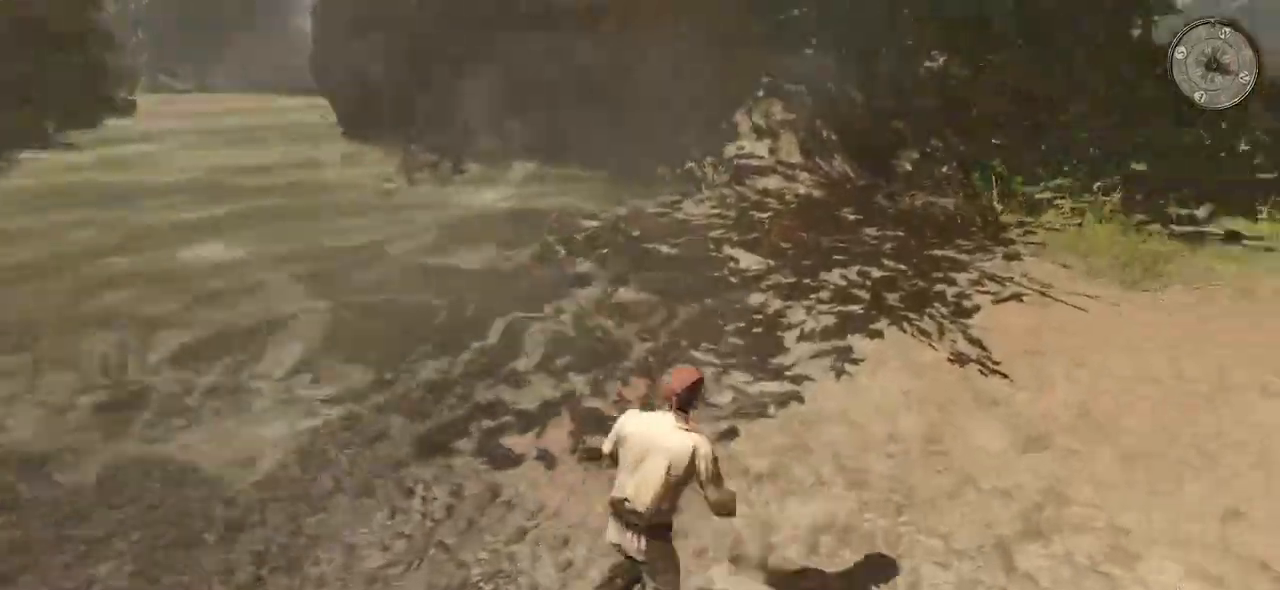
{"keys": ["shift", "w"], "mouse": [], "events": []}
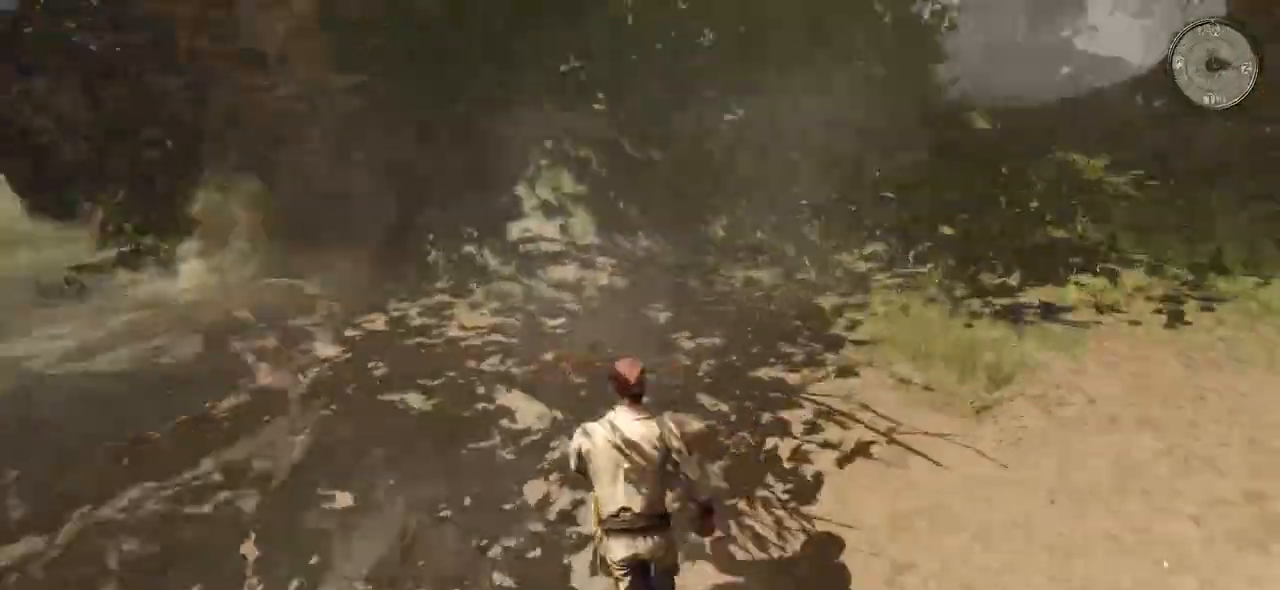
{"keys": ["shift", "w"], "mouse": [], "events": []}
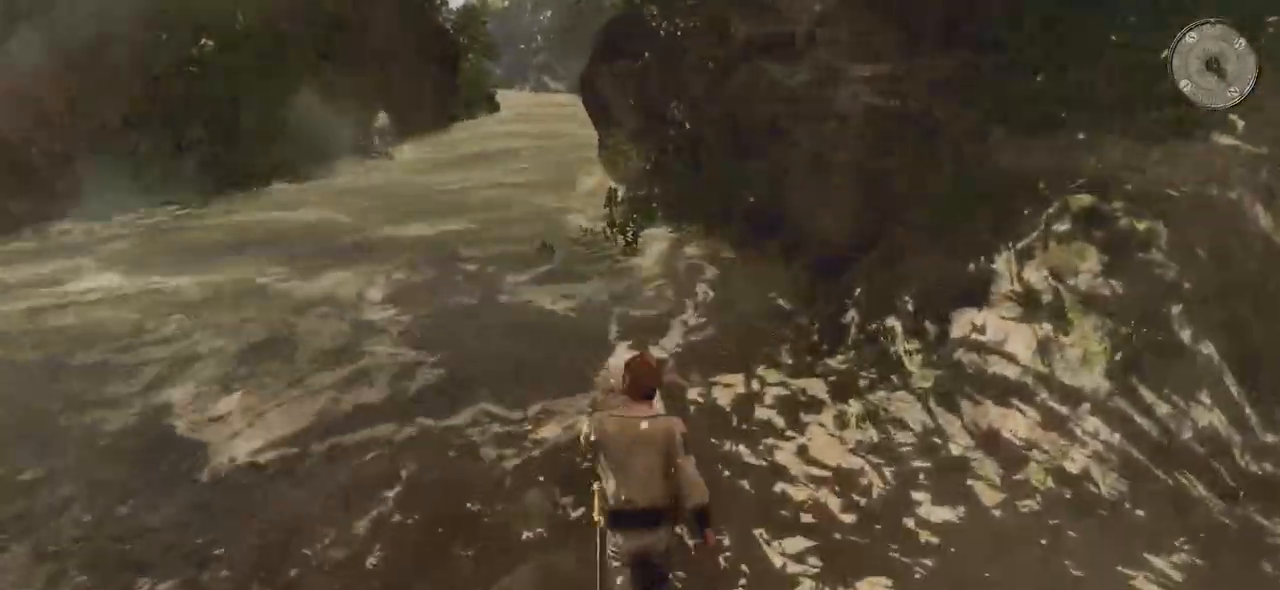
{"keys": ["d", "w"], "mouse": [], "events": [[40, "shift", "up"], [220, "d", "down"]]}
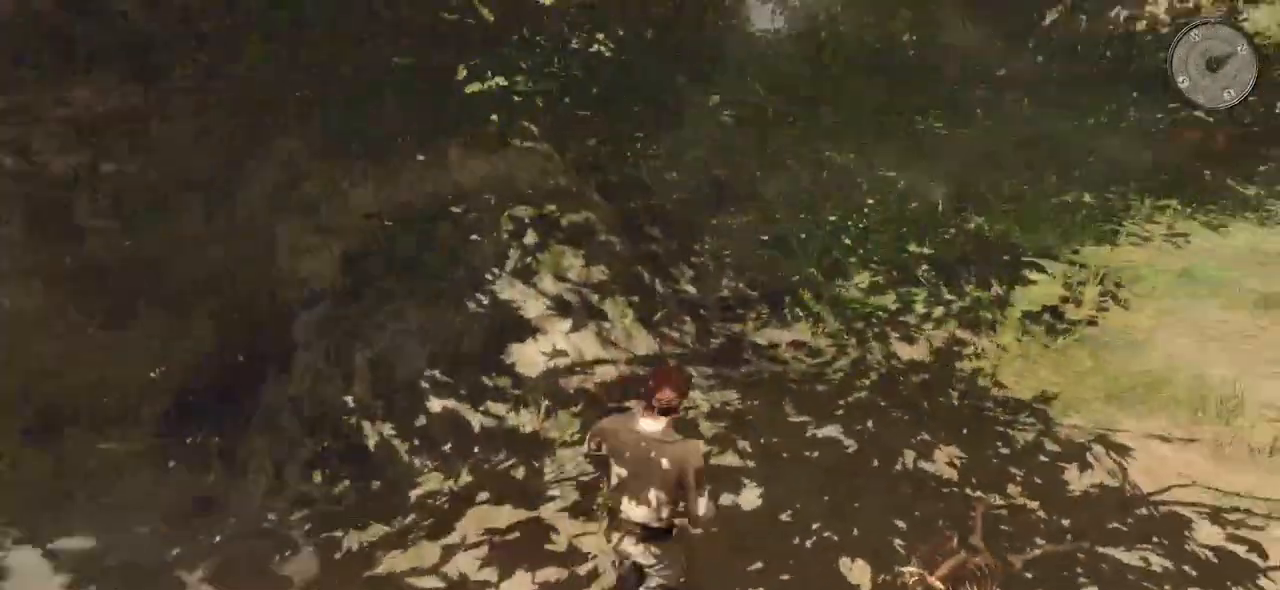
{"keys": ["shift", "w"], "mouse": [], "events": [[60, "shift", "down"], [300, "d", "up"]]}
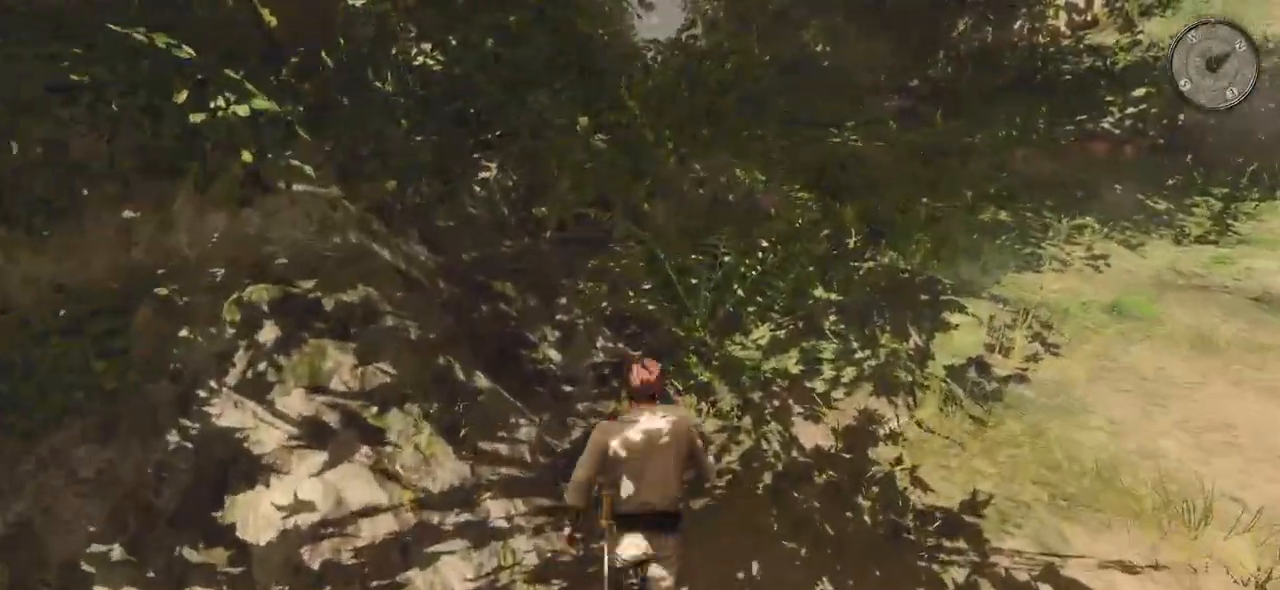
{"keys": ["d", "shift", "w"], "mouse": [], "events": [[140, "d", "down"]]}
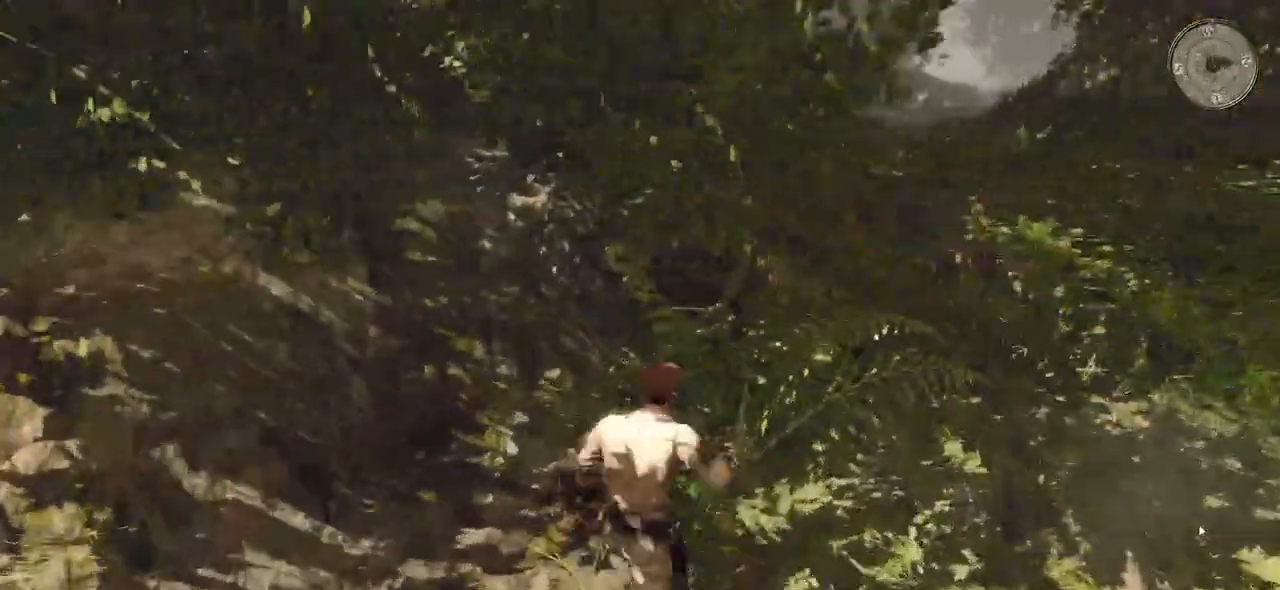
{"keys": ["d", "shift", "w"], "mouse": [], "events": []}
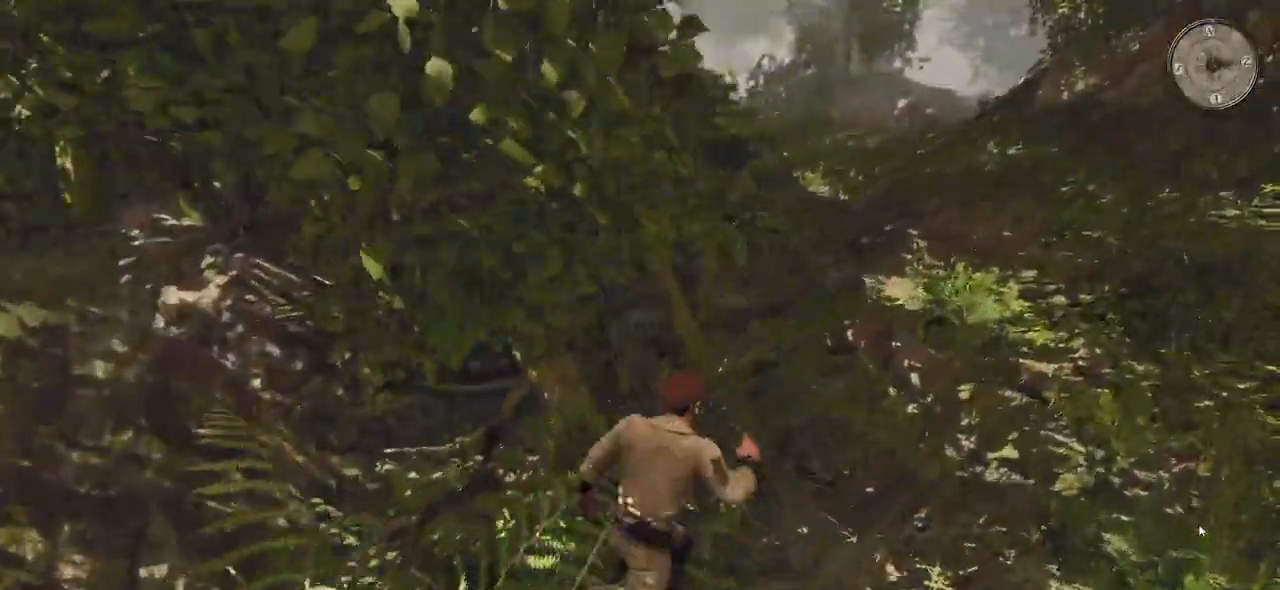
{"keys": ["d", "shift", "w"], "mouse": [], "events": []}
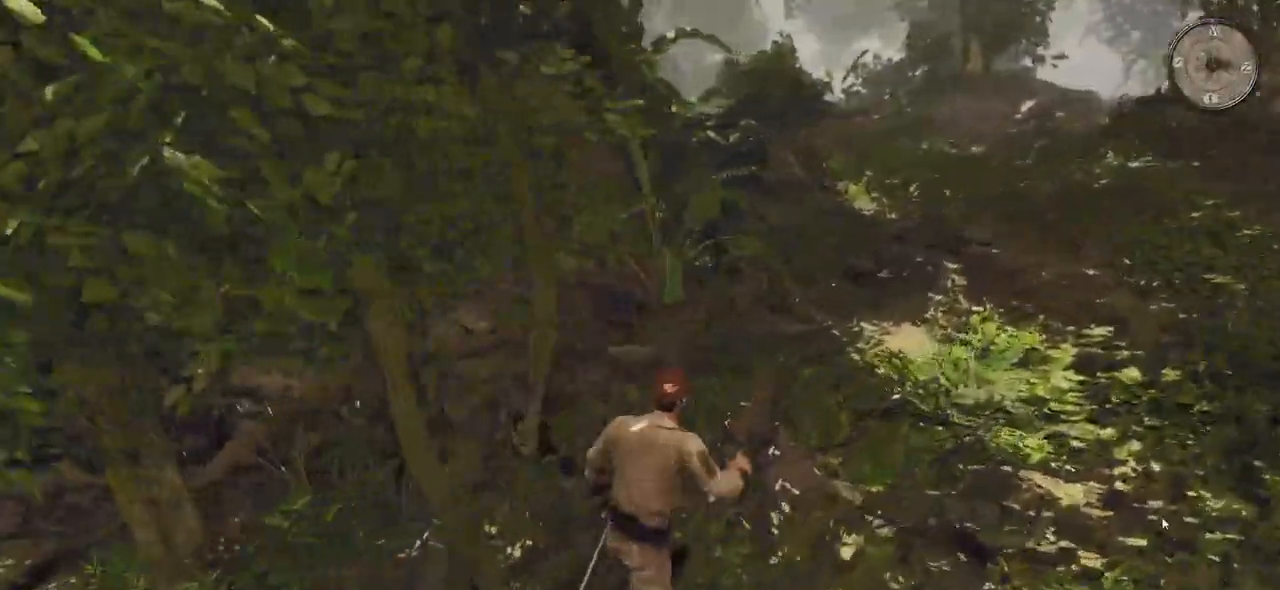
{"keys": ["w"], "mouse": [], "events": [[420, "d", "up"], [460, "shift", "up"]]}
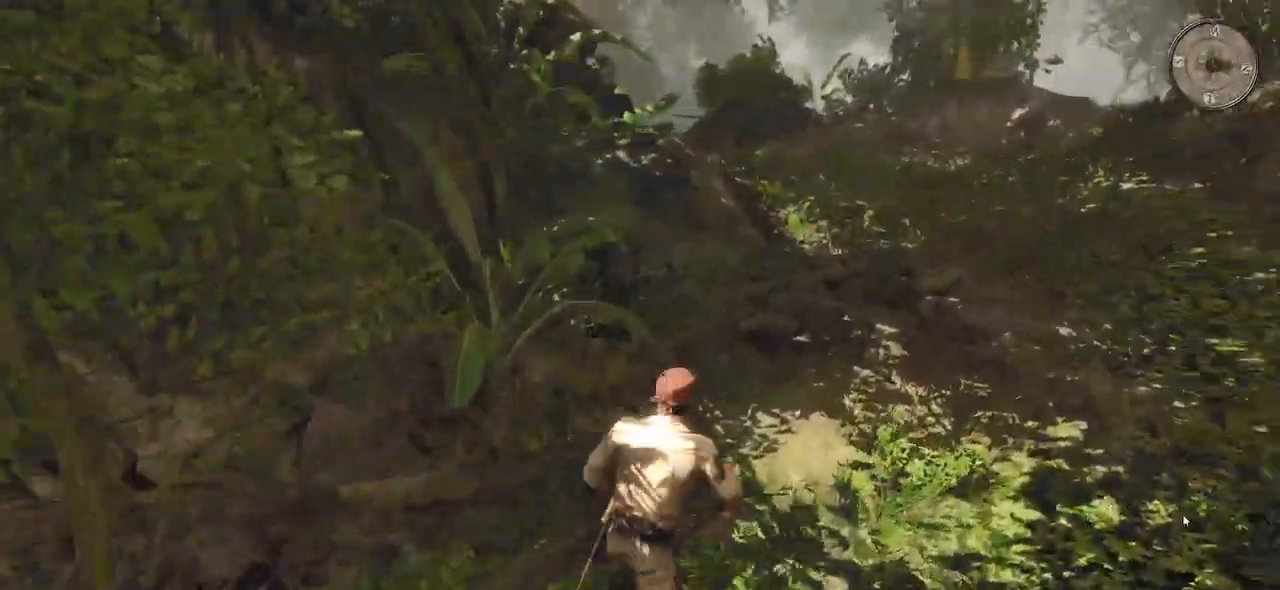
{"keys": ["w"], "mouse": [], "events": []}
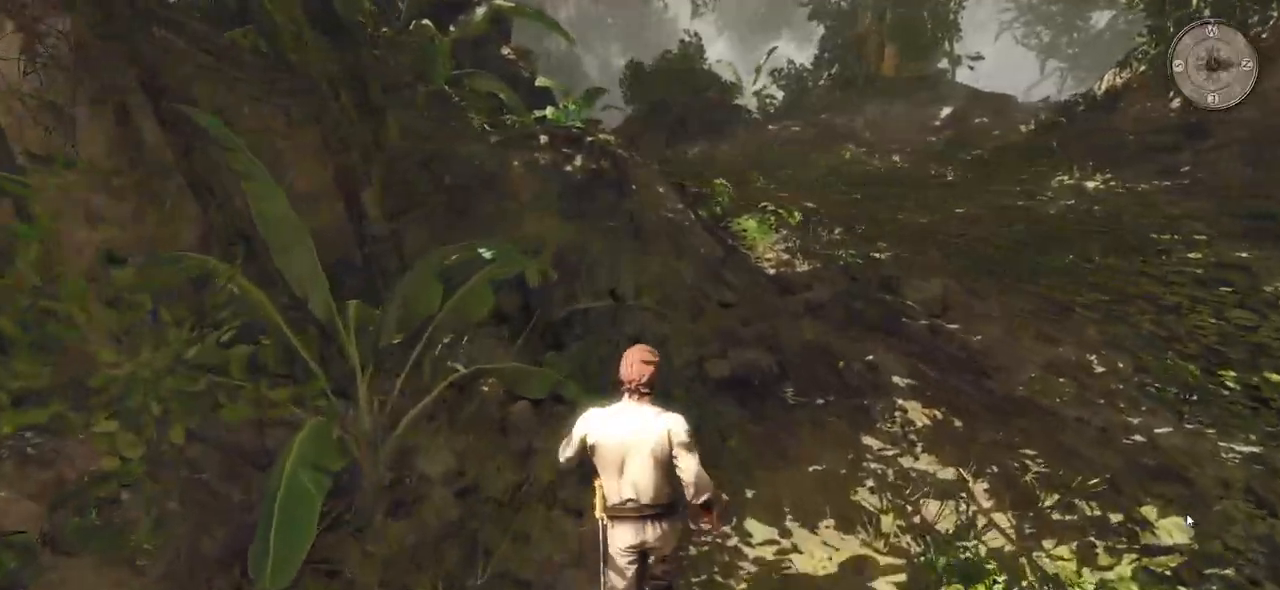
{"keys": ["w"], "mouse": [], "events": []}
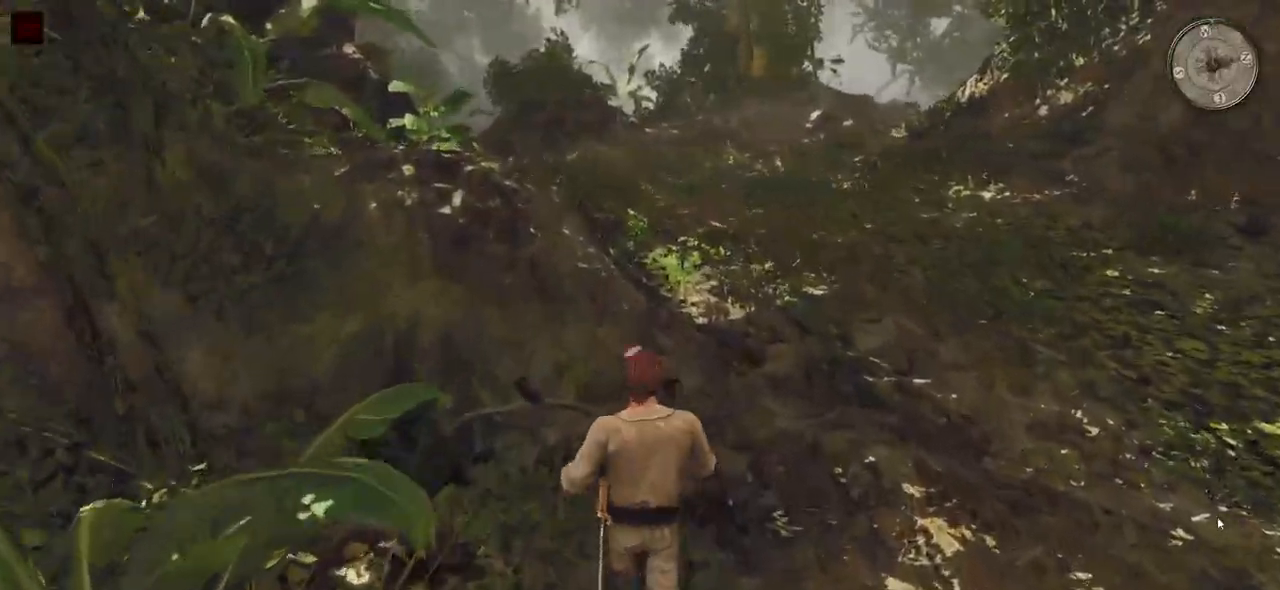
{"keys": ["shift", "w"], "mouse": [], "events": [[280, "shift", "down"]]}
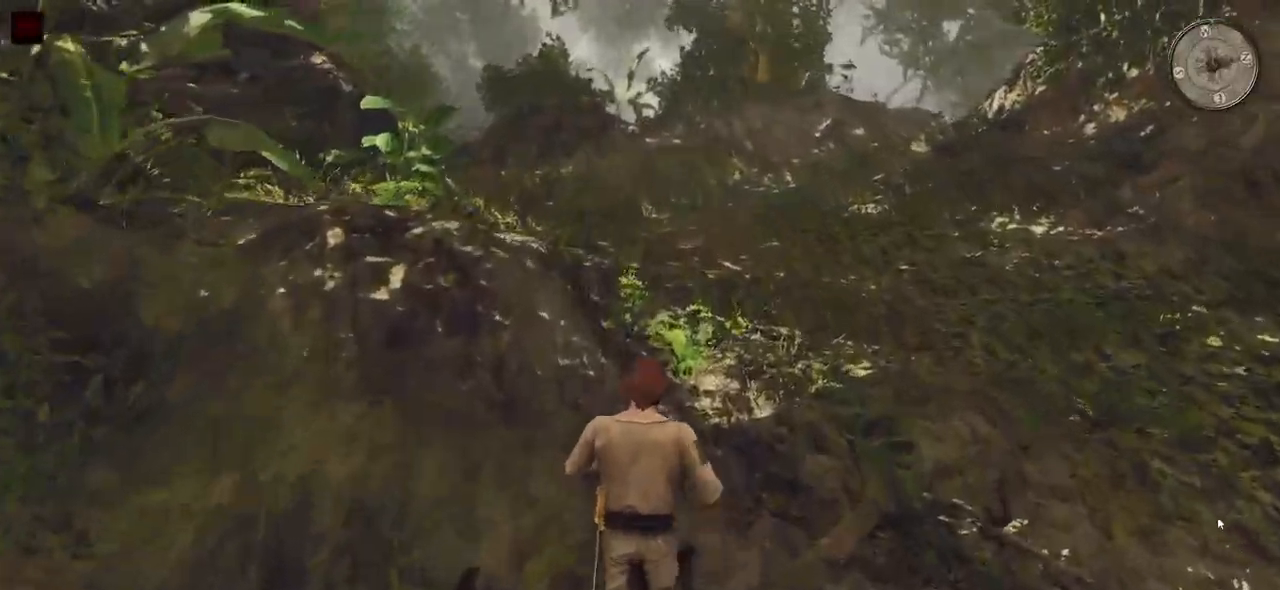
{"keys": ["shift", "w"], "mouse": [], "events": [[40, "d", "down"], [260, "d", "up"]]}
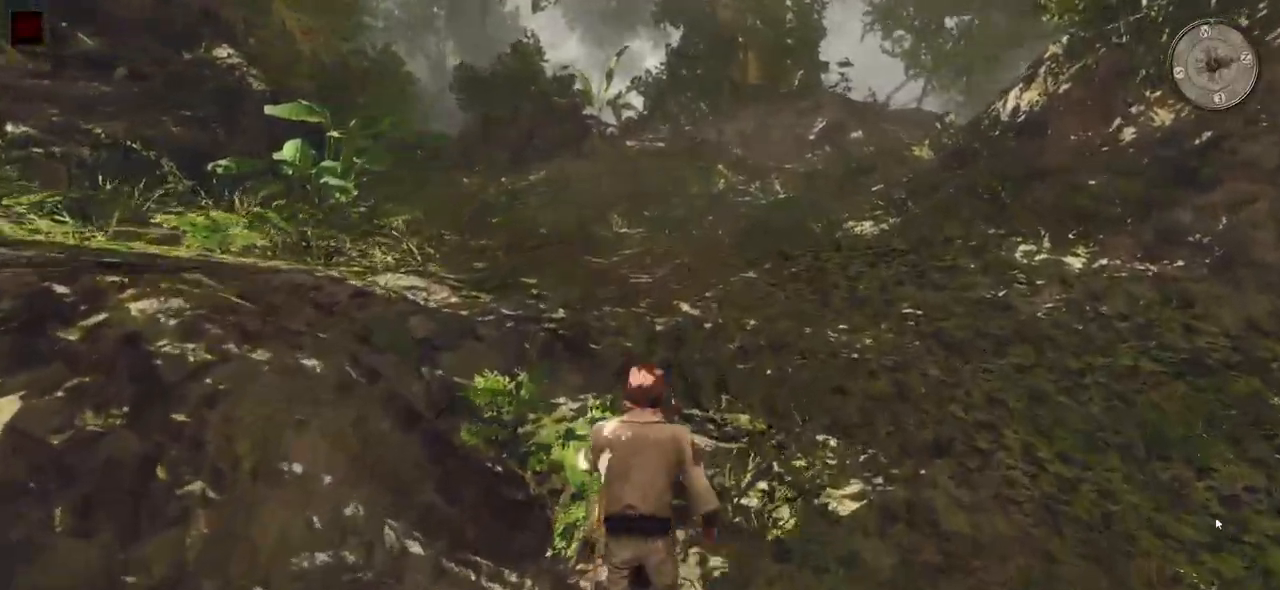
{"keys": ["w"], "mouse": [], "events": [[400, "shift", "up"]]}
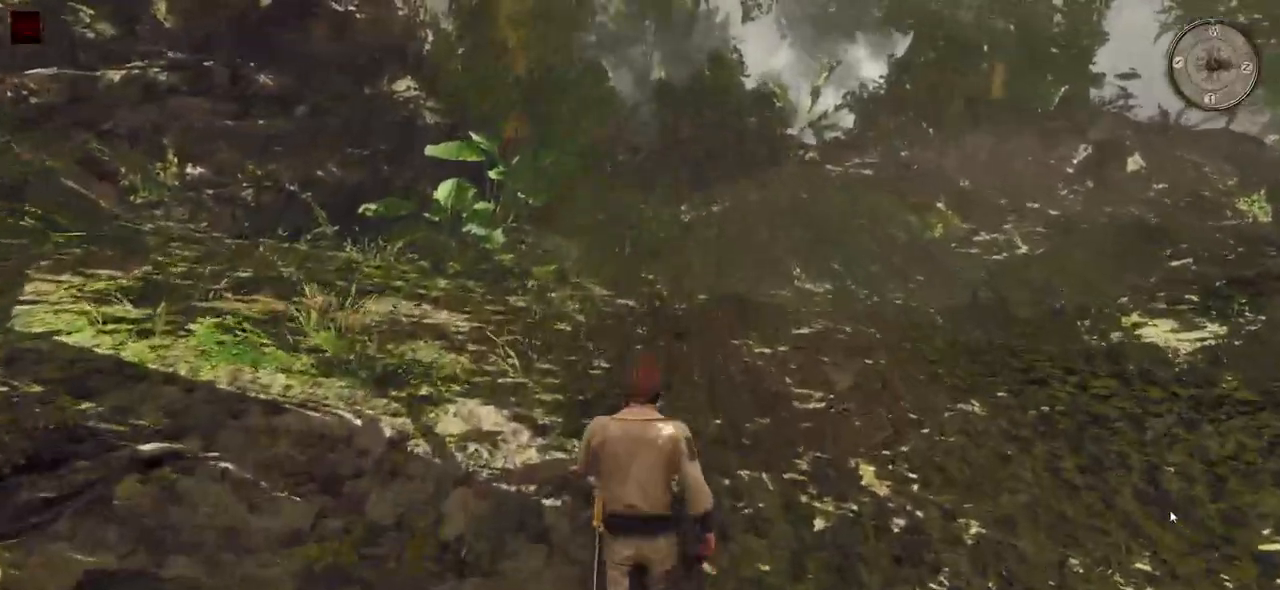
{"keys": ["a", "w"], "mouse": [], "events": [[220, "a", "down"]]}
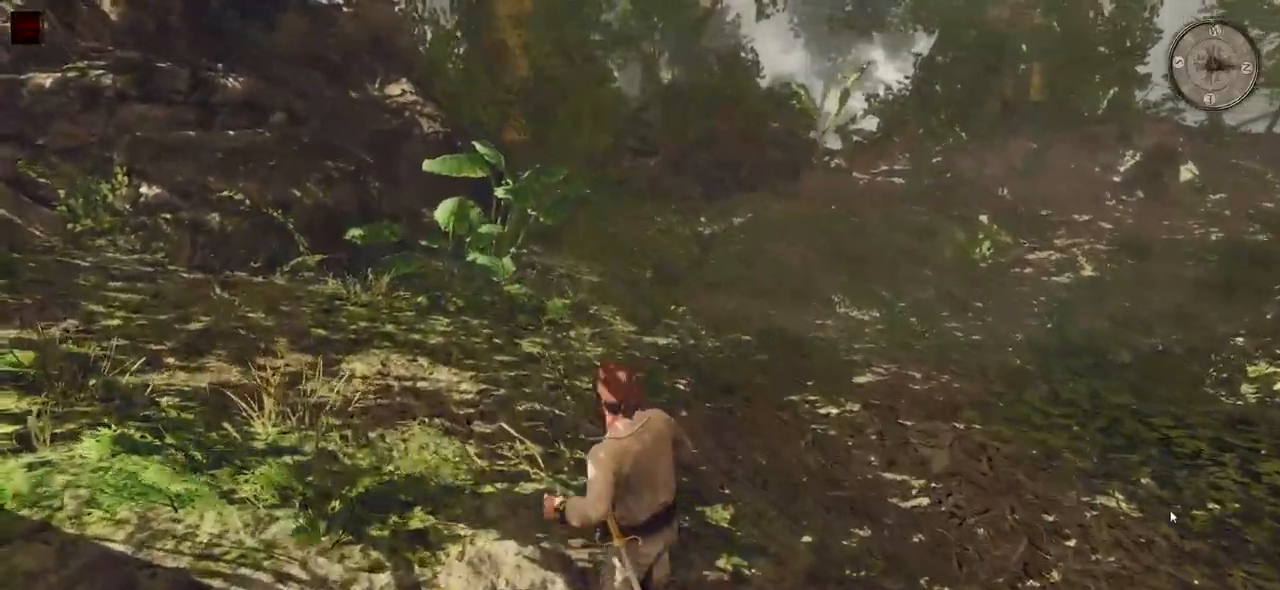
{"keys": ["a", "w"], "mouse": [], "events": [[420, "mouse_mb4", "down"], [500, "mouse_mb4", "up"]]}
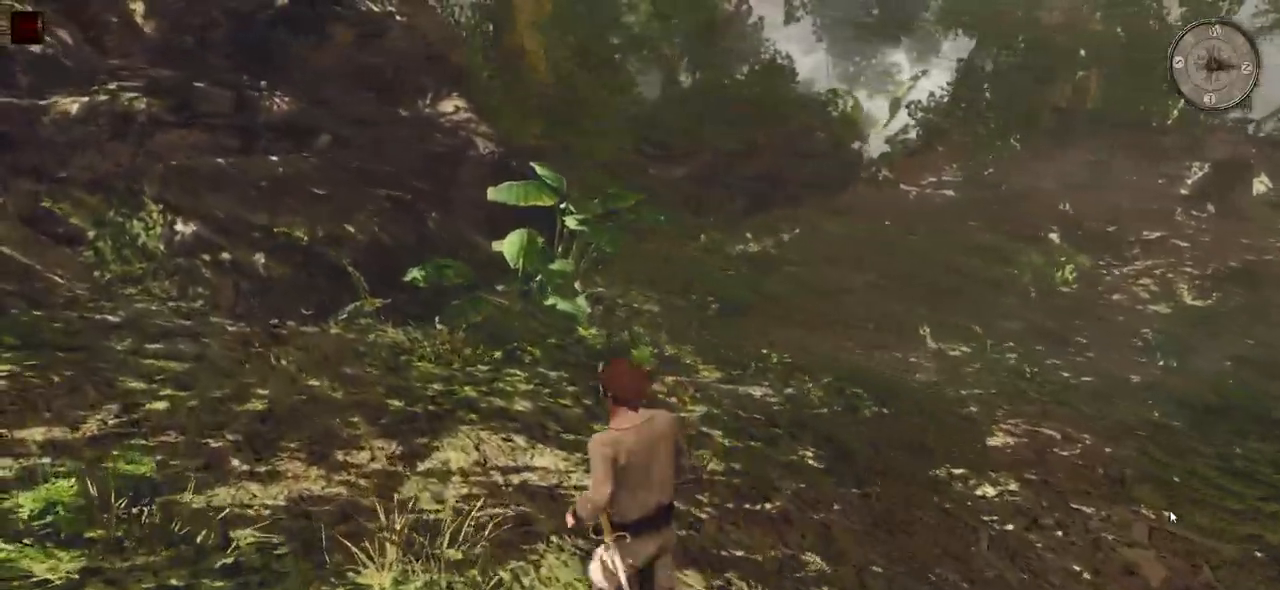
{"keys": ["a", "w"], "mouse": [], "events": []}
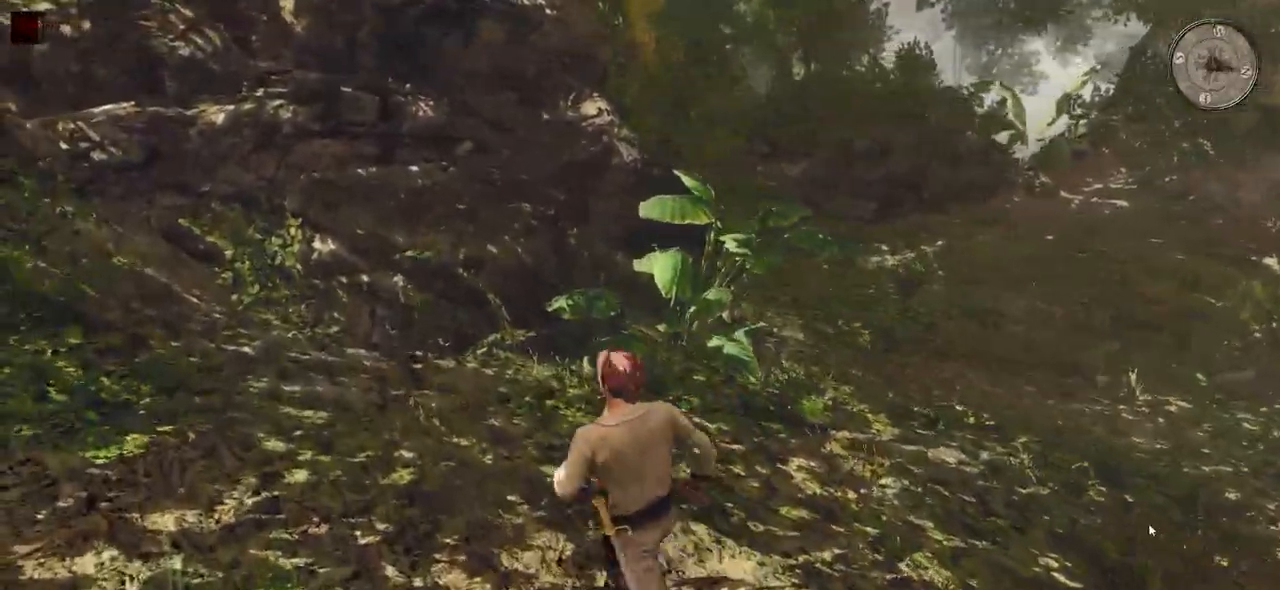
{"keys": ["a", "shift", "w"], "mouse": []}
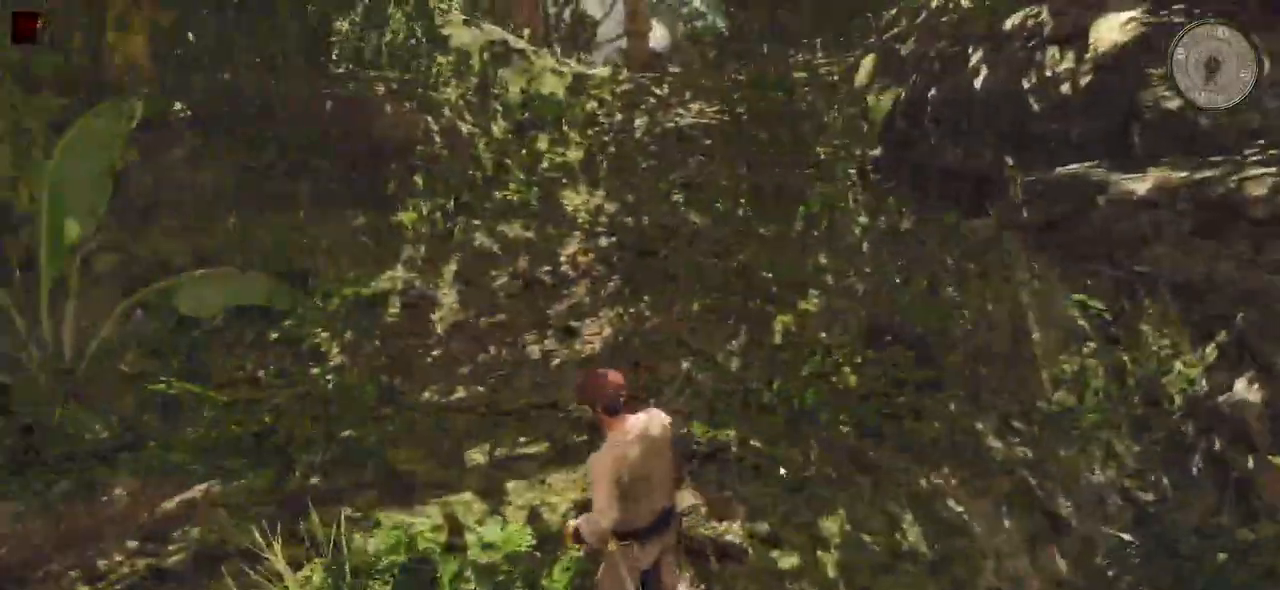
{"keys": ["shift", "w"], "mouse": [], "events": [[20, "a", "up"]]}
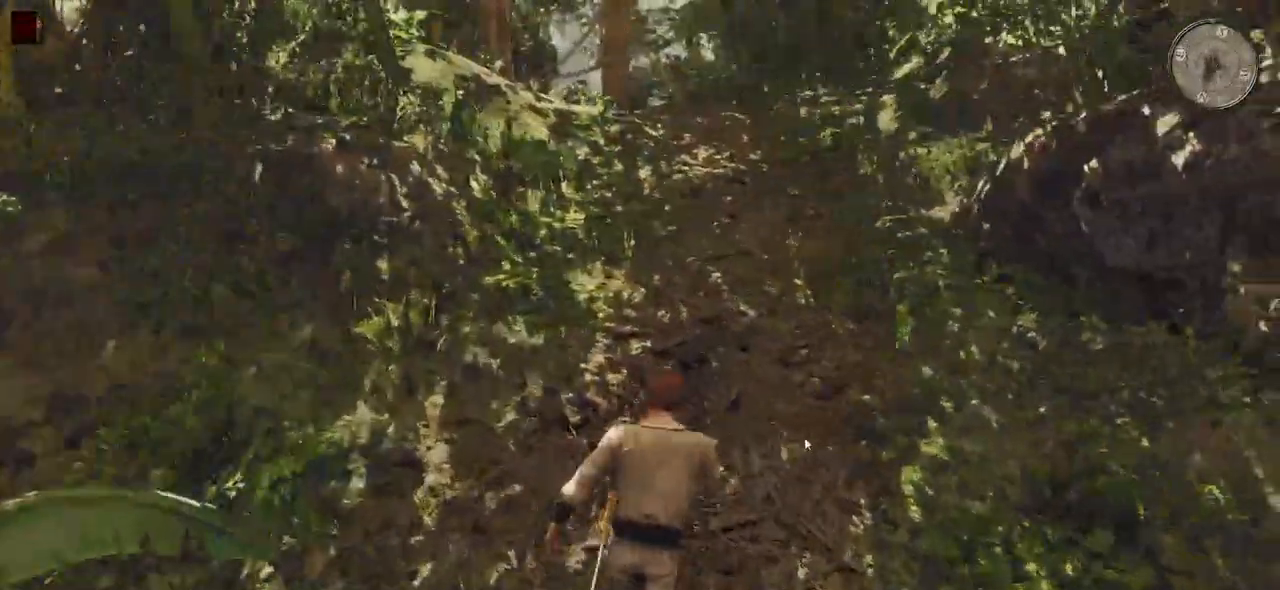
{"keys": ["shift", "w"], "mouse": [], "events": []}
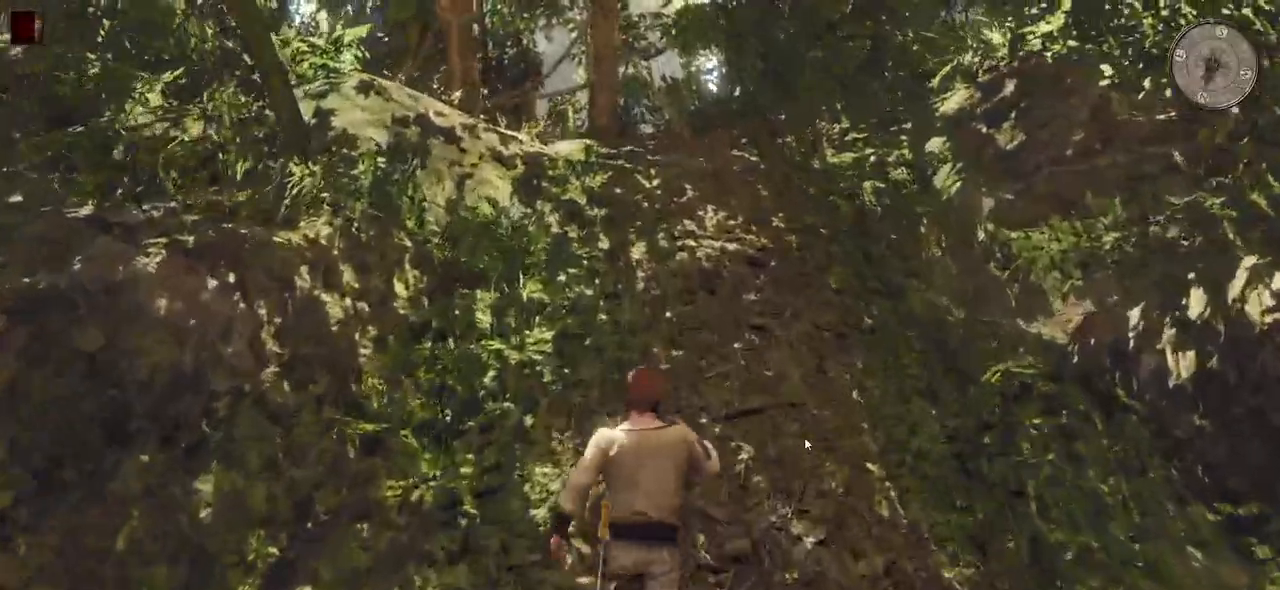
{"keys": ["a", "shift", "w"], "mouse": [], "events": [[500, "a", "down"]]}
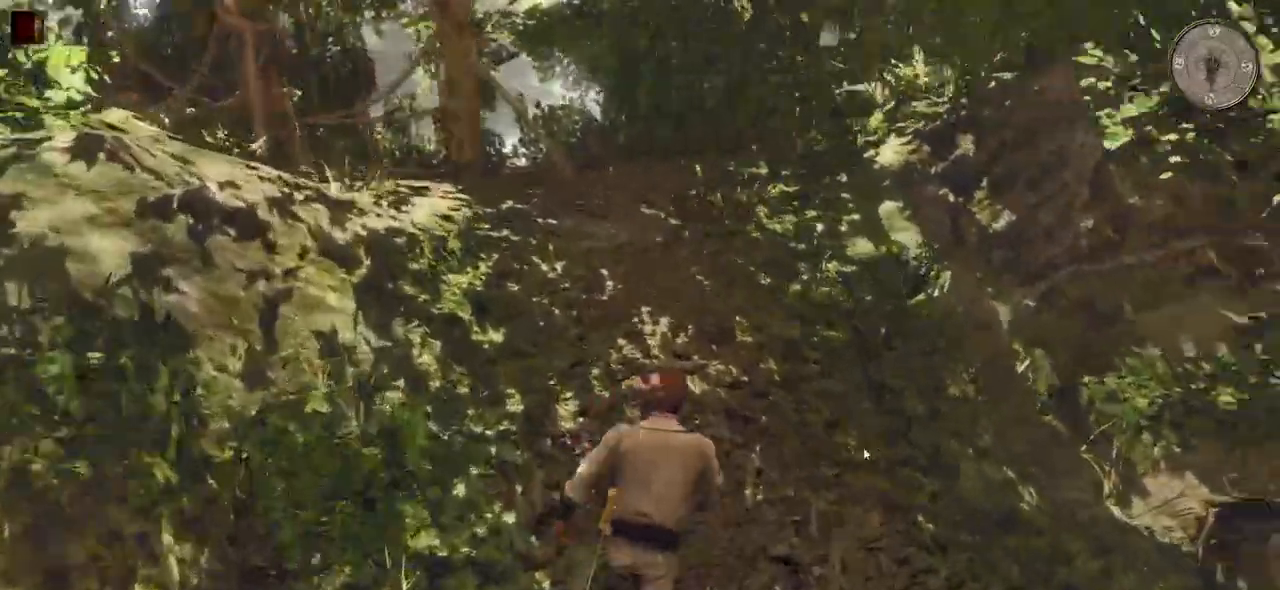
{"keys": ["a", "shift", "w"], "mouse": [], "events": []}
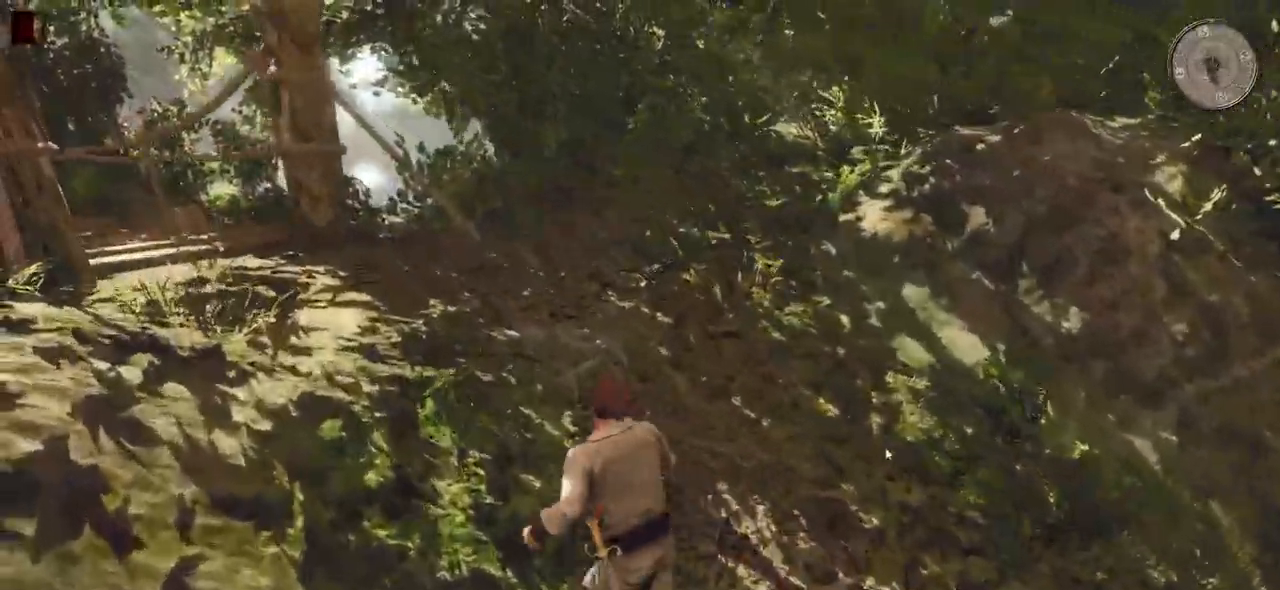
{"keys": ["shift", "w"], "mouse": [], "events": [[180, "a", "up"]]}
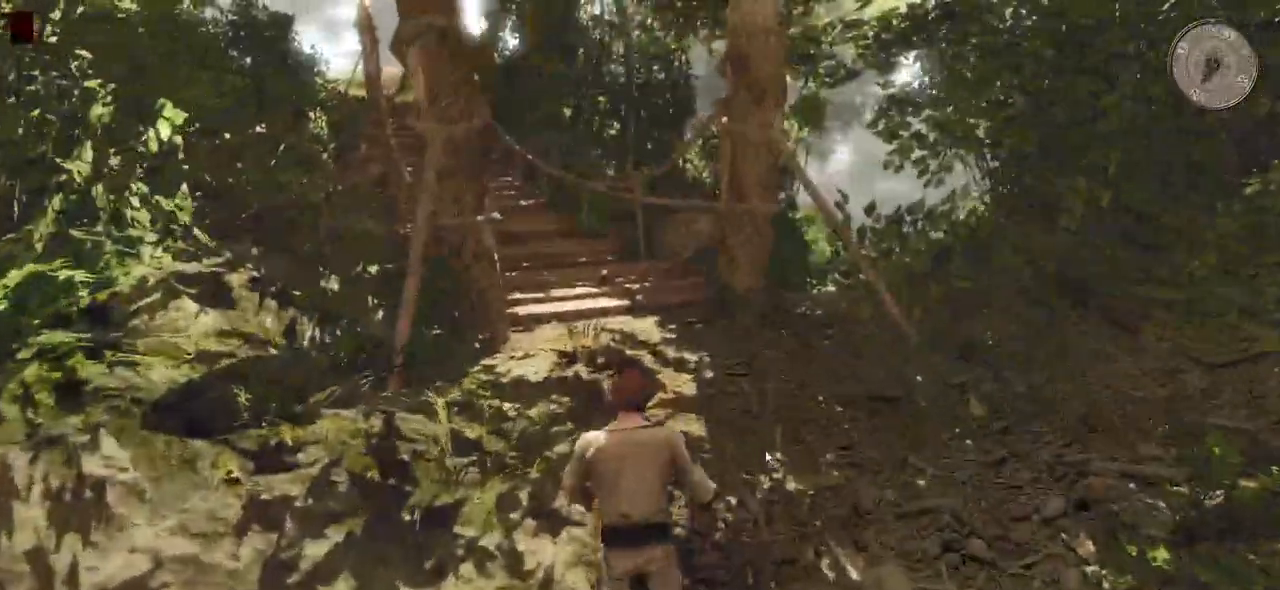
{"keys": ["a"], "mouse": [], "events": [[100, "shift", "up"], [200, "a", "down"], [360, "w", "up"]]}
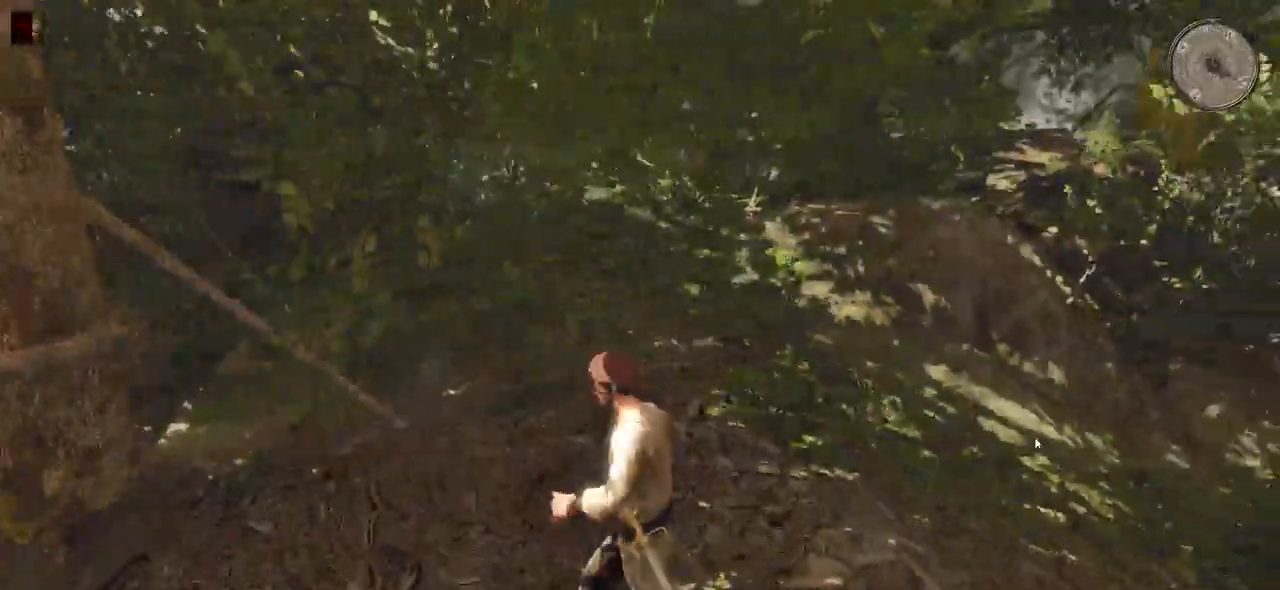
{"keys": ["a"], "mouse": [], "events": []}
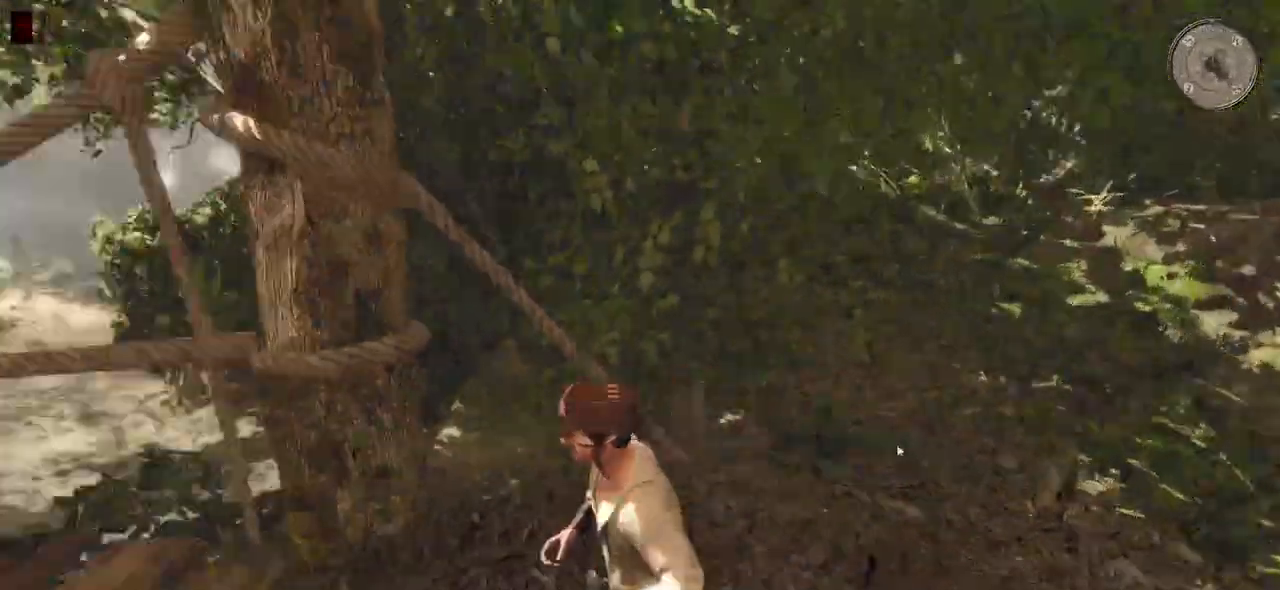
{"keys": ["w"], "mouse": [], "events": [[20, "w", "down"], [240, "a", "up"]]}